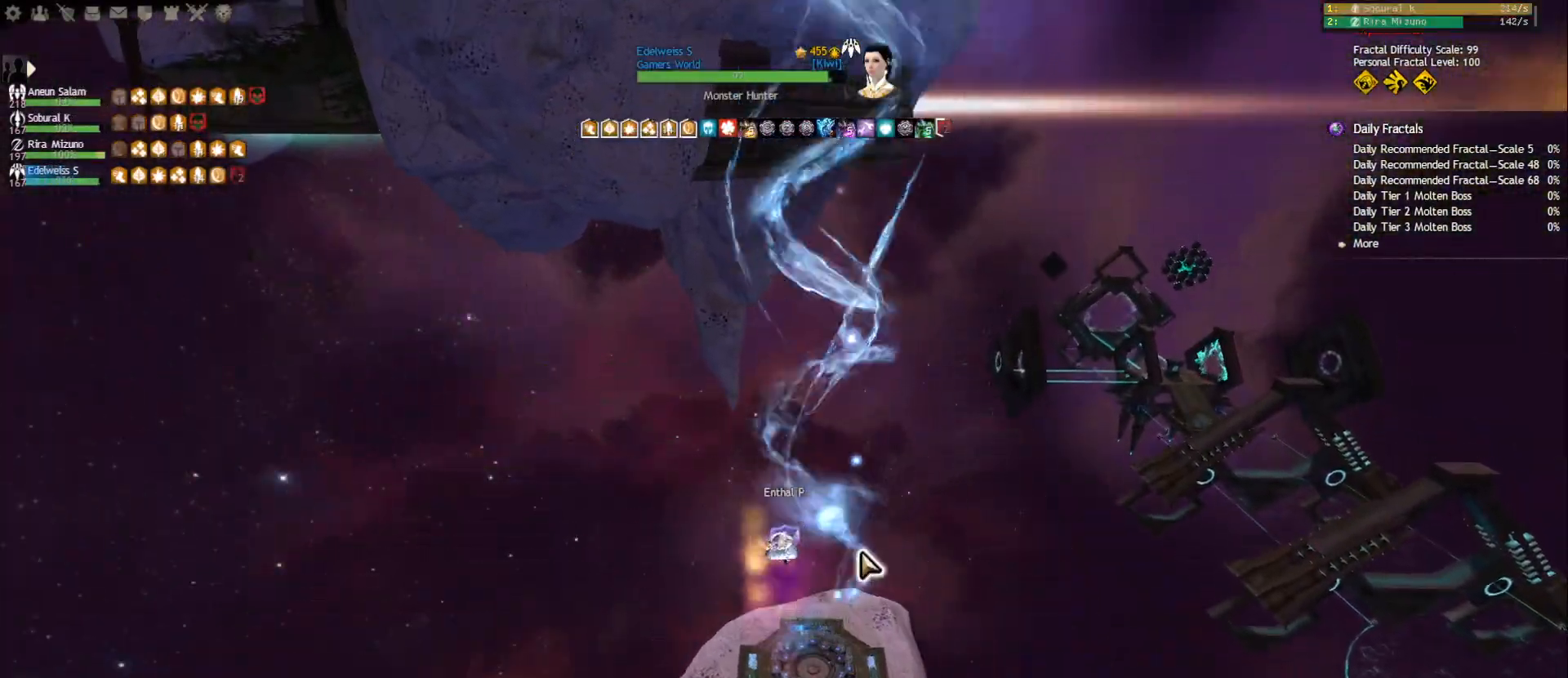
Gameplay with keyboard and mouse; each line is a JSON object with the keys and mouse buttons held at the frame after it. "events" lists presses ("down") and releases ("up") of "1", "2", "3", "4", "5", "a", "ctrl", "d", "e", "escape", "f", "f1", "f2", "f3", "f4", "f5", "q", "r", "s", "shift", "space", "tab", "tilde", "w", "mouse_left", "mouse_wheel", "mouse_right", "mouse_mb4" and "mouse_mb5" between this image and that frame as [ms after this image, input, new state], when the widget could be followed in between. "mouse_left", "mouse_wheel", "mouse_right", "mouse_mb4", "mouse_mb5" = the "left", "wheel", "right", "mb4", "mb5" buttons of the "mouse" list. No other keys are recorded. "wheel" means that the mouse wheel is clicked or scrolled. Mouse movement is not recorded.
{"keys": ["w"], "mouse": [], "events": [[167, "mouse_wheel", "down"], [200, "mouse_wheel", "up"], [233, "mouse_wheel", "down"], [250, "mouse_wheel", "up"]]}
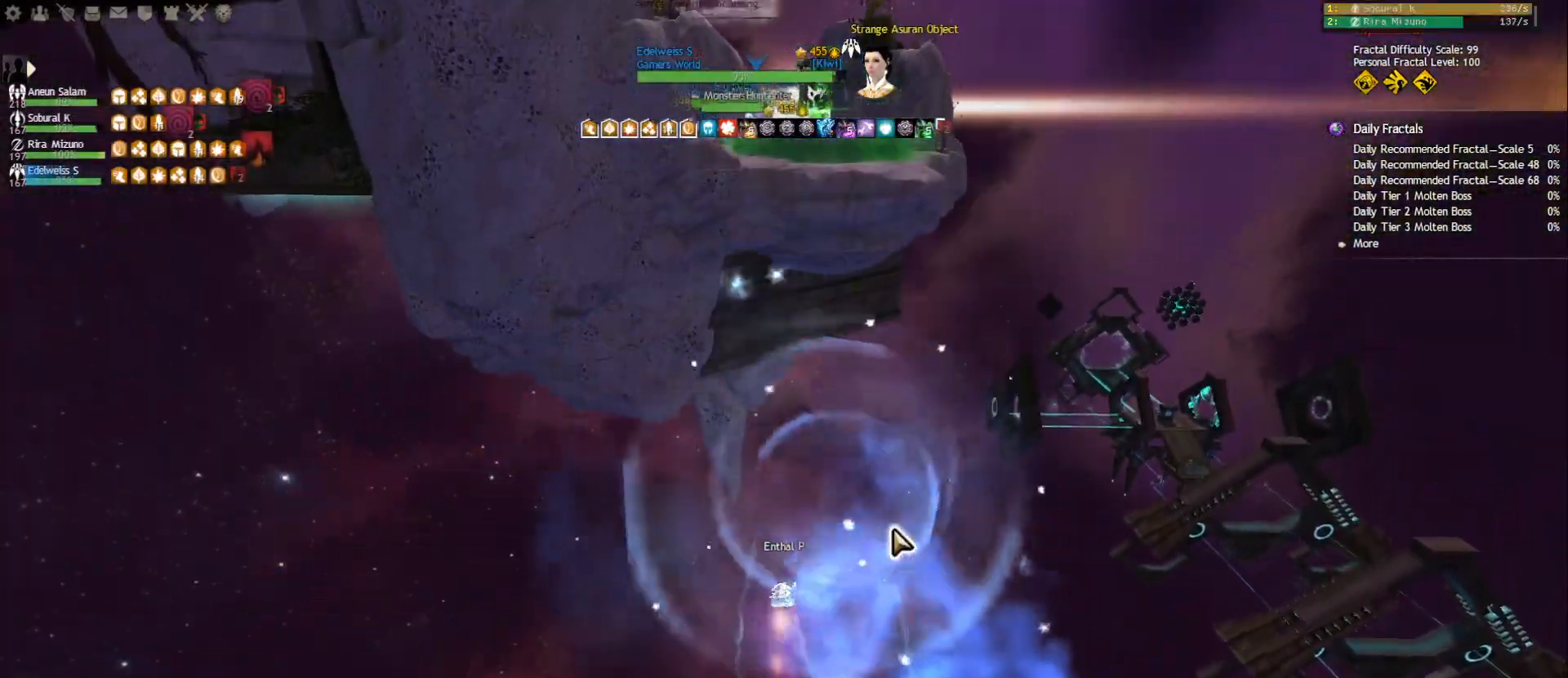
{"keys": ["w"], "mouse": [], "events": [[67, "mouse_left", "down"], [167, "mouse_left", "up"]]}
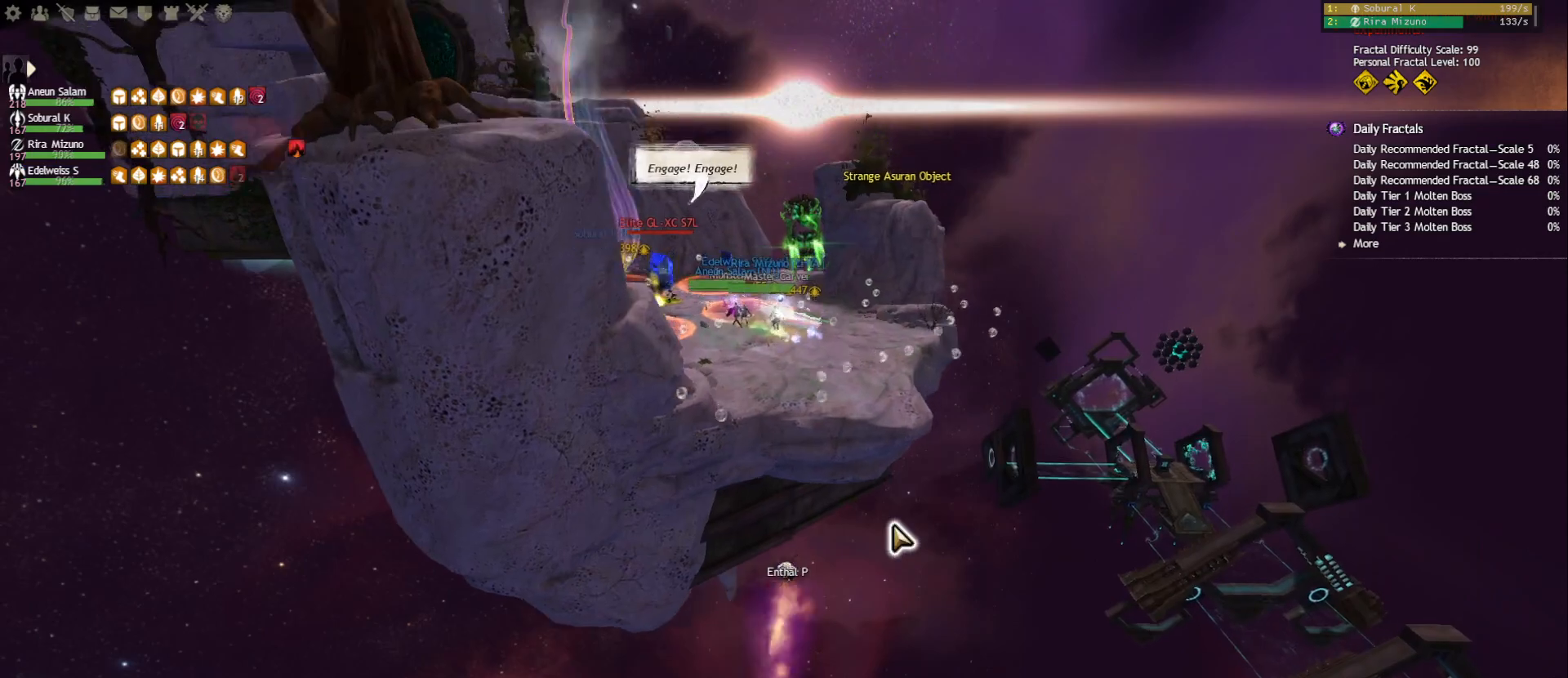
{"keys": ["w"], "mouse": [], "events": [[150, "tab", "down"], [350, "tab", "up"]]}
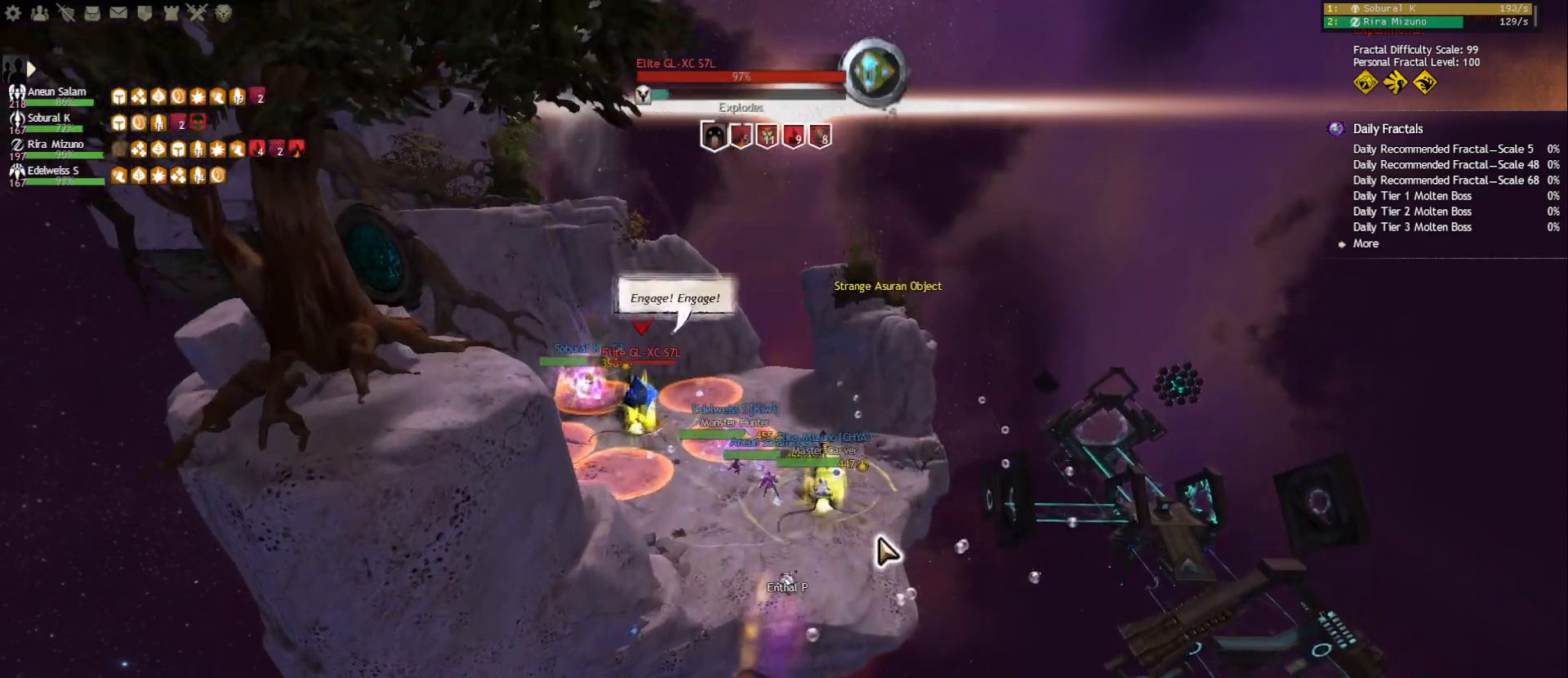
{"keys": ["w"], "mouse": [], "events": [[67, "mouse_right", "down"], [183, "mouse_right", "up"]]}
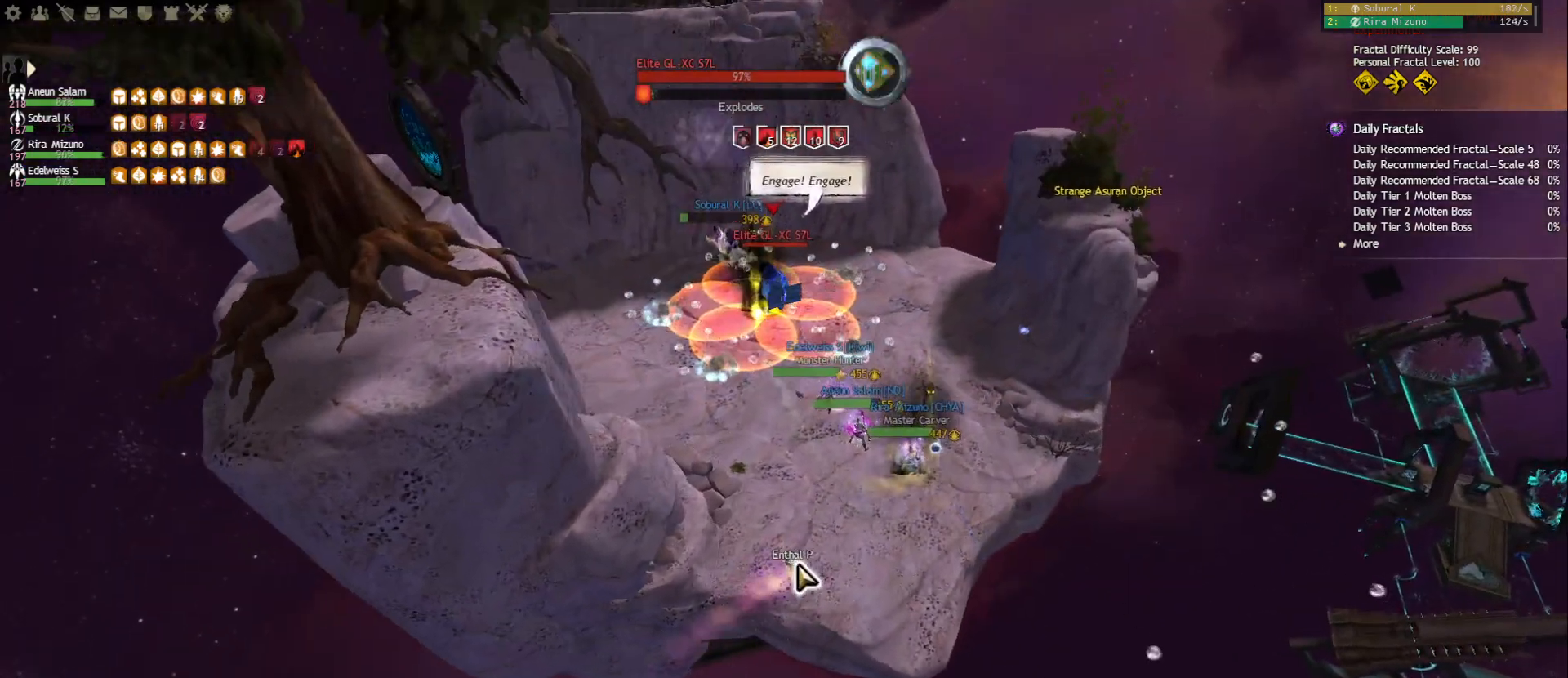
{"keys": ["w"], "mouse": [], "events": [[317, "mouse_right", "down"], [417, "mouse_right", "up"]]}
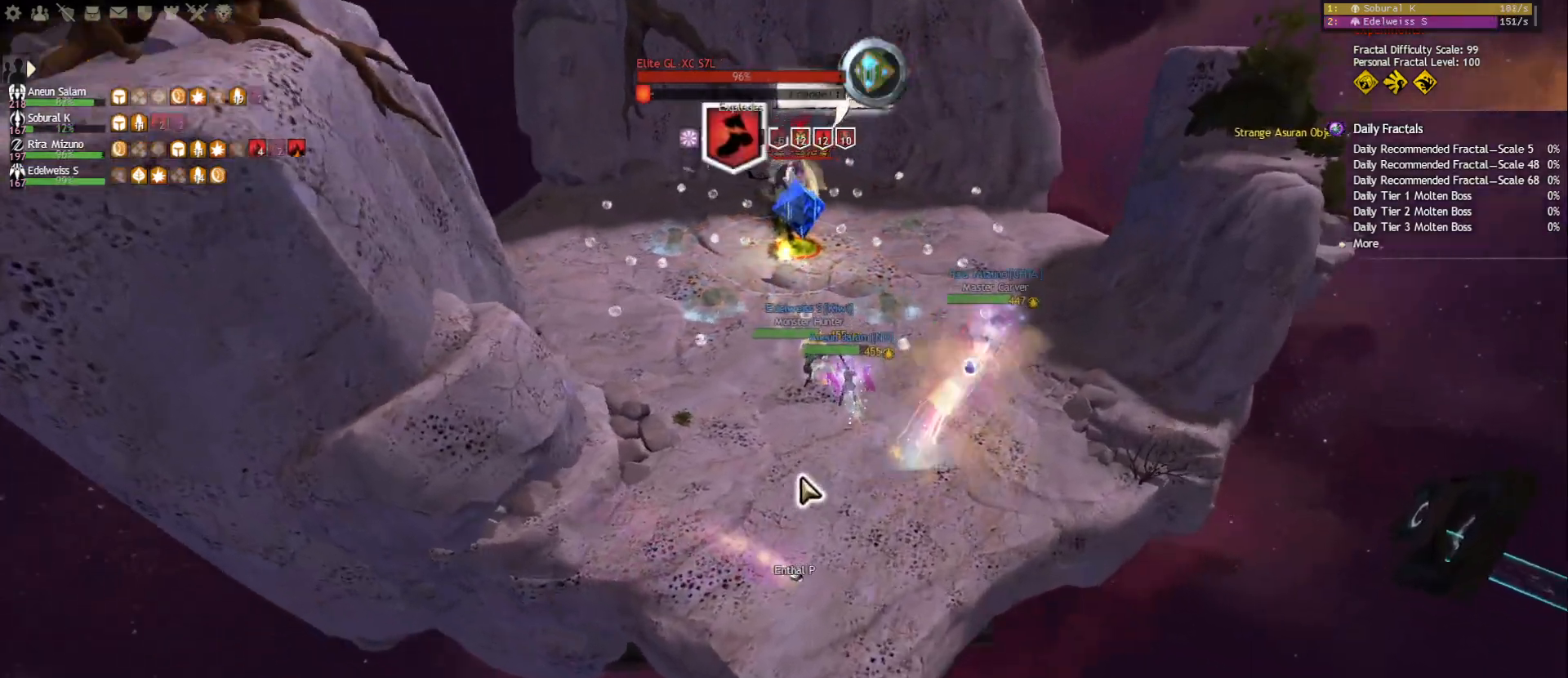
{"keys": ["w"], "mouse": [], "events": [[317, "5", "down"], [467, "5", "up"]]}
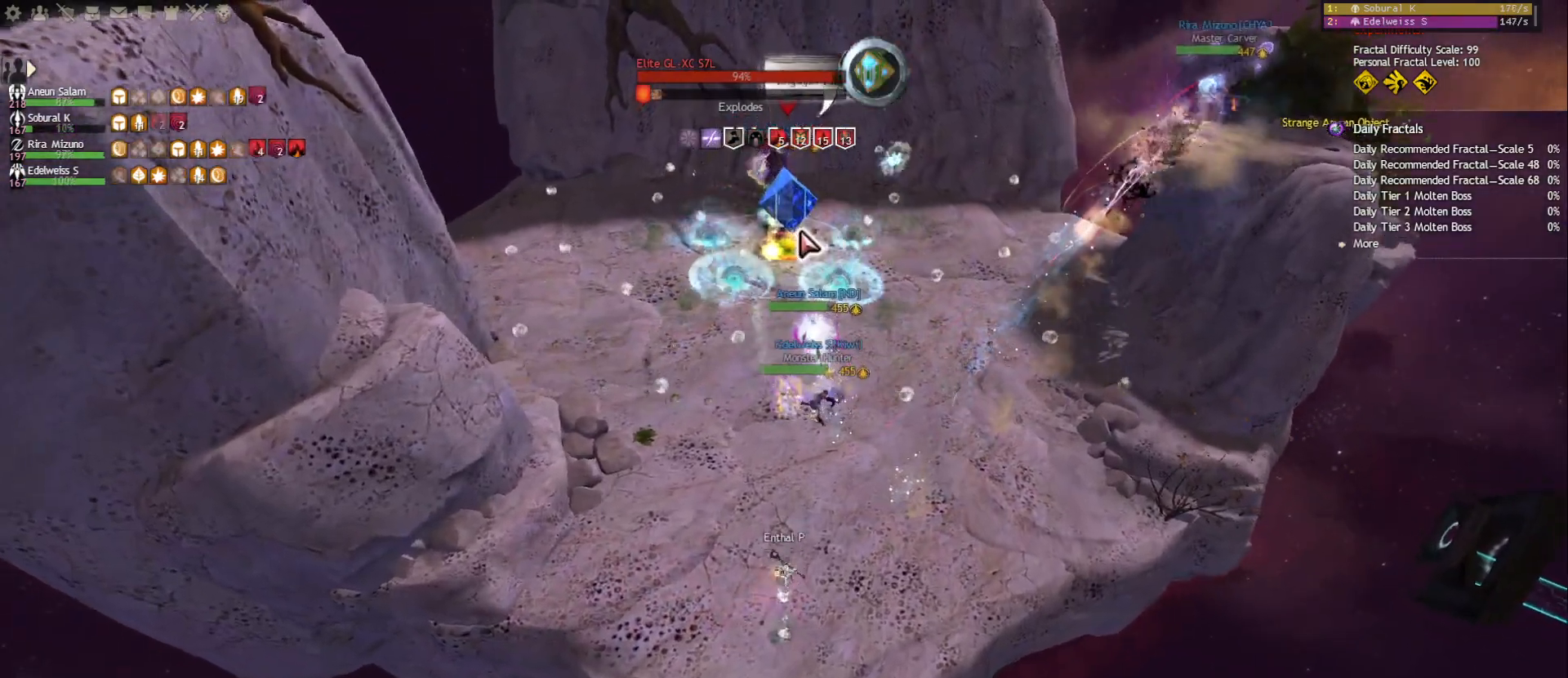
{"keys": [], "mouse": ["left", "right"], "events": [[450, "mouse_right", "down"], [467, "mouse_left", "down"], [483, "w", "up"]]}
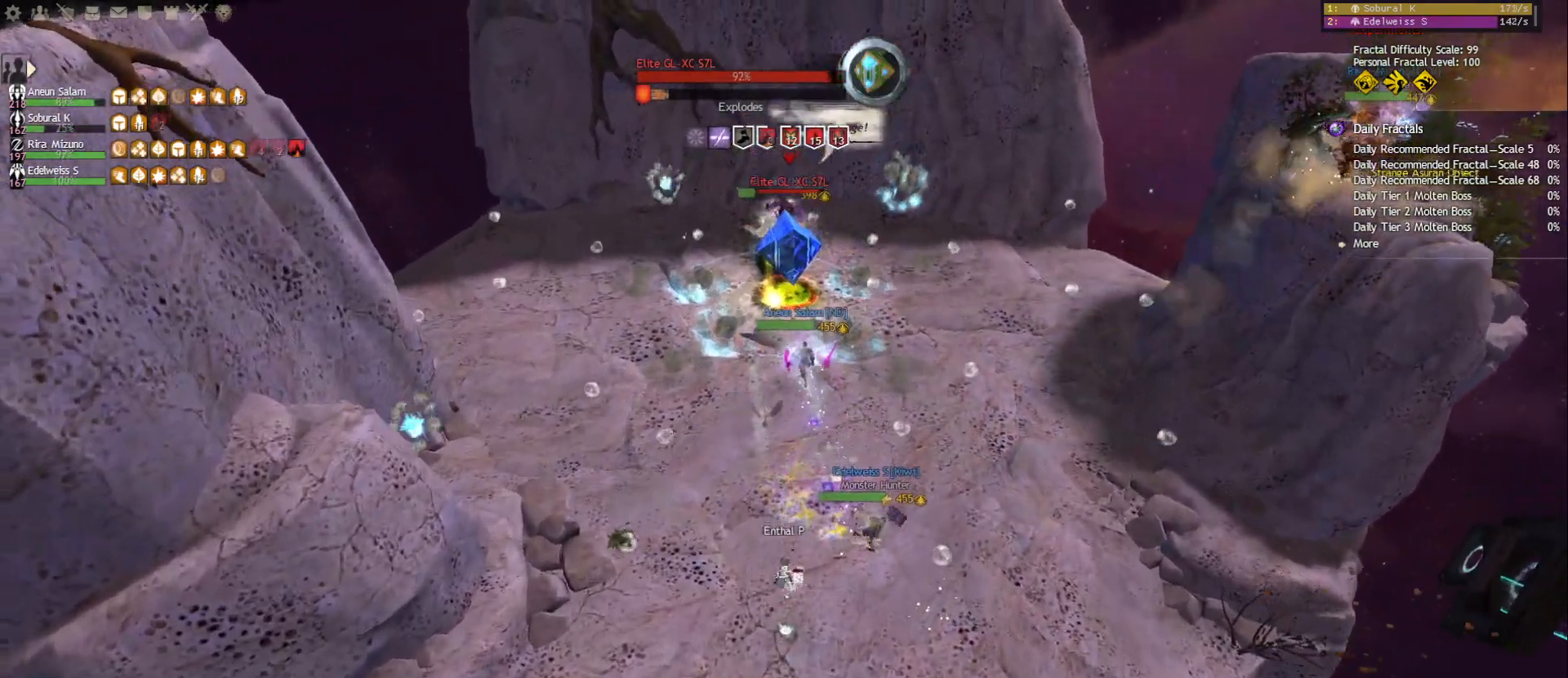
{"keys": ["3"], "mouse": ["left", "right"], "events": [[167, "3", "down"], [267, "3", "up"], [350, "3", "down"], [450, "3", "up"], [500, "3", "down"]]}
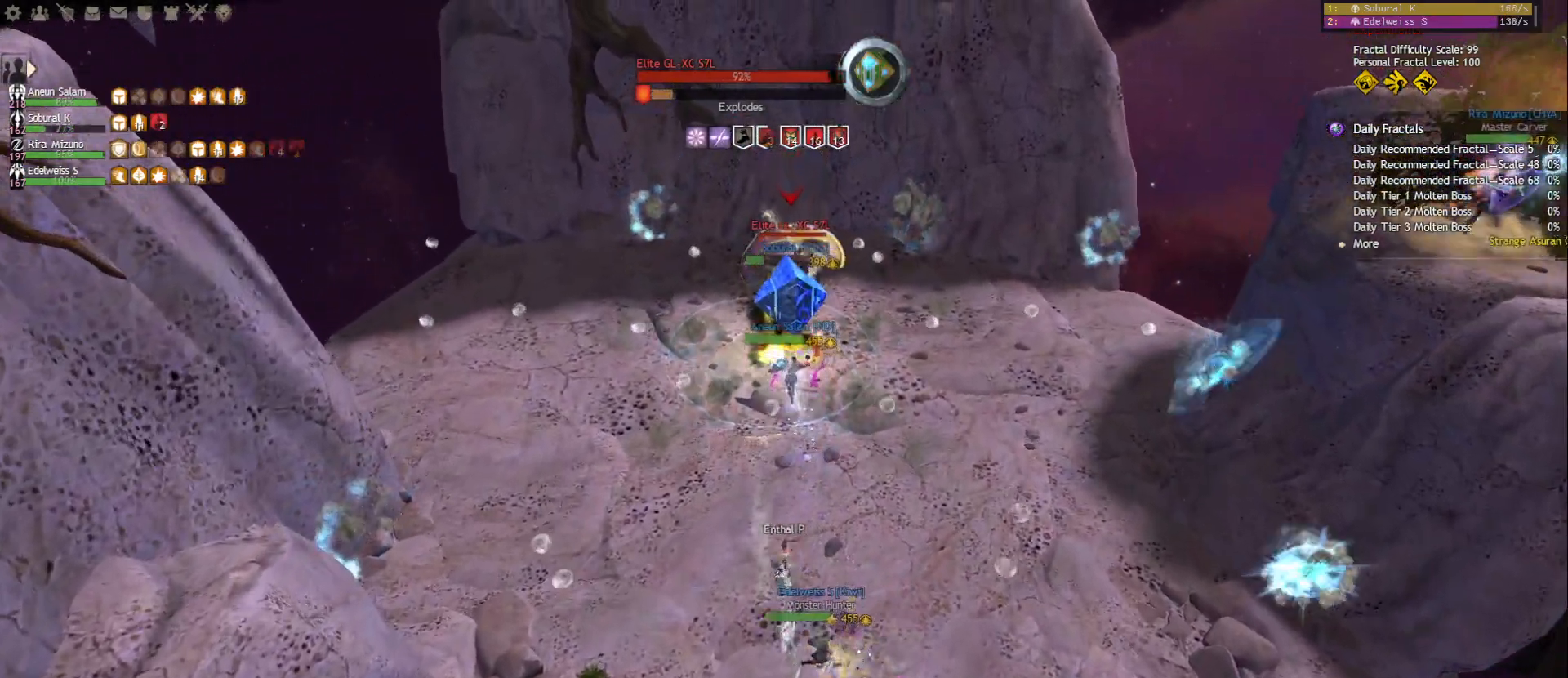
{"keys": ["3"], "mouse": [], "events": [[83, "3", "up"], [133, "3", "down"], [217, "3", "up"], [283, "3", "down"], [350, "3", "up"], [383, "3", "down"], [467, "3", "up"], [500, "3", "down"], [500, "mouse_left", "up"], [500, "mouse_right", "up"]]}
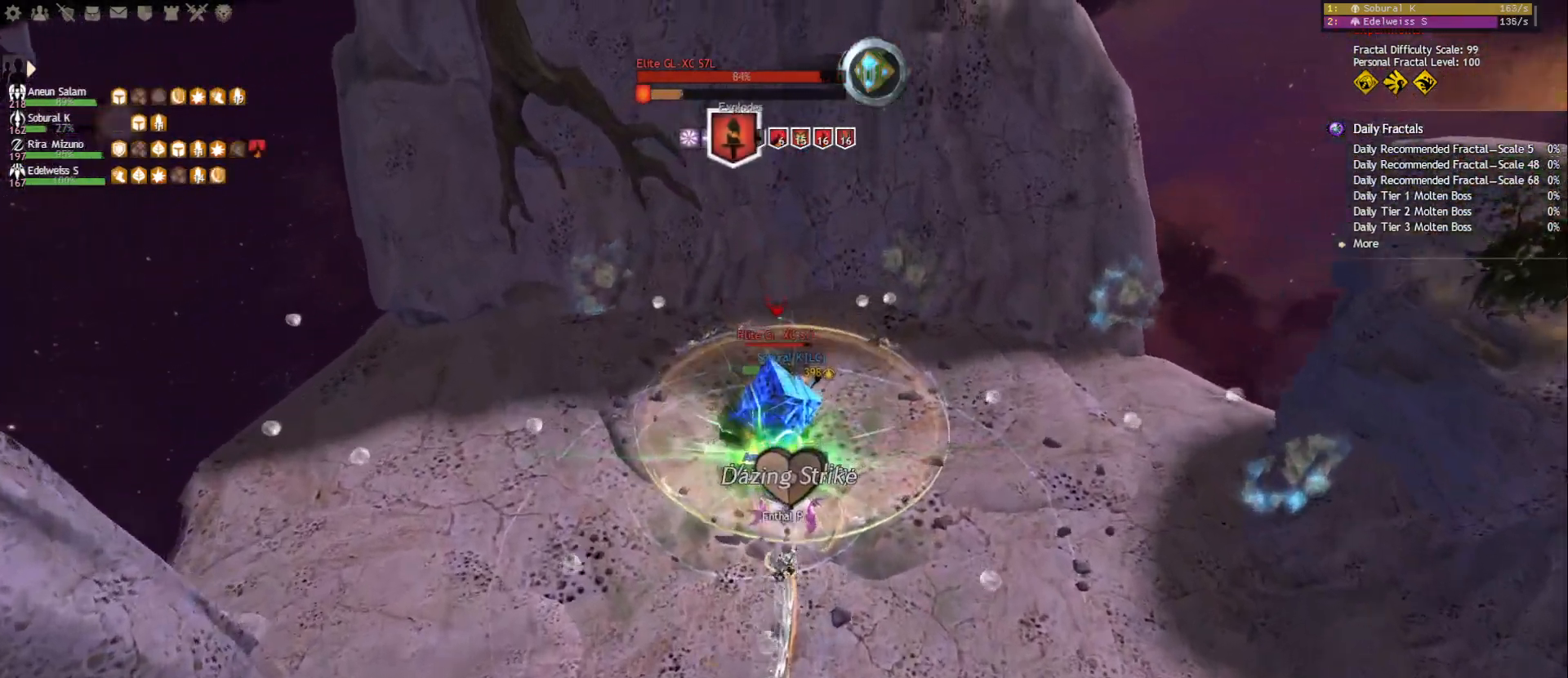
{"keys": ["f3"], "mouse": [], "events": [[117, "3", "up"], [217, "mouse_right", "down"], [333, "mouse_right", "up"], [467, "f3", "down"]]}
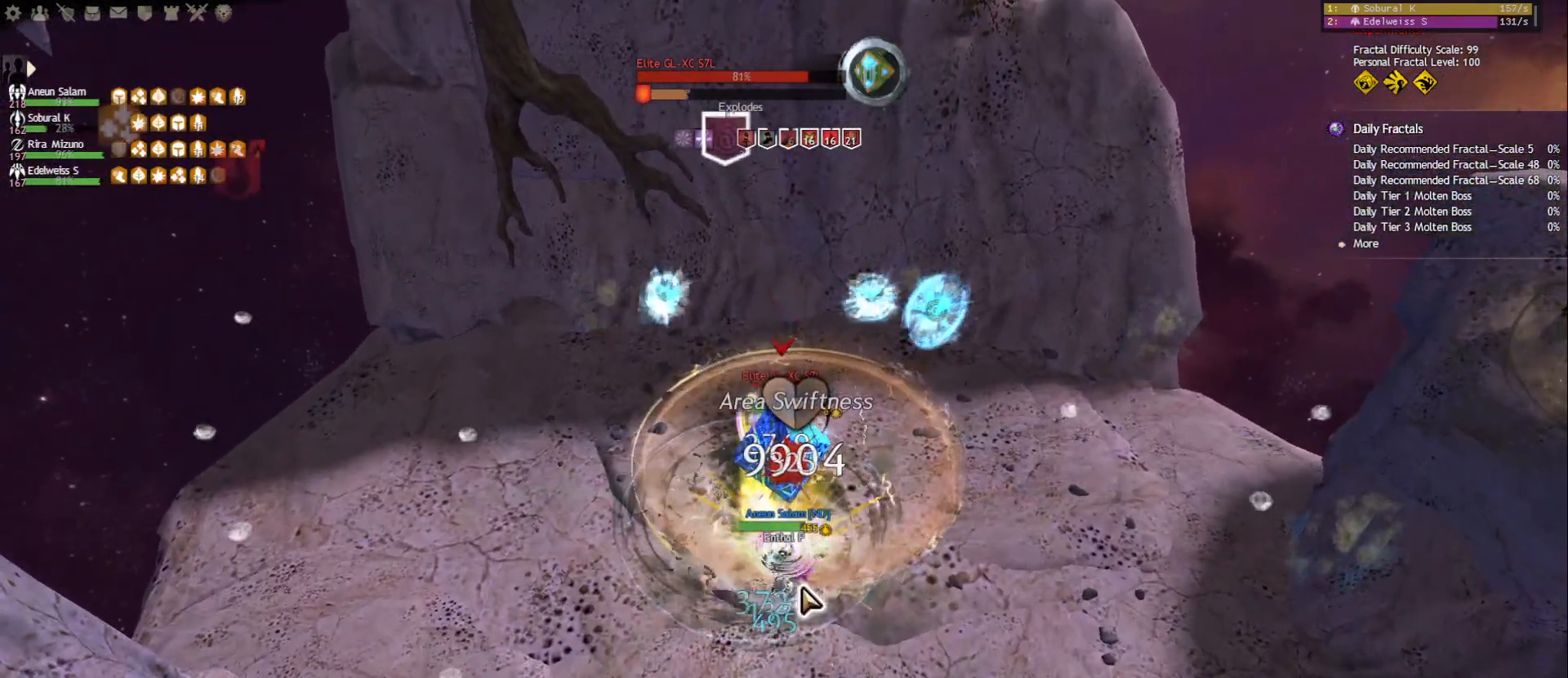
{"keys": ["2"], "mouse": [], "events": [[67, "f3", "up"], [100, "mouse_right", "down"], [200, "mouse_right", "up"], [283, "mouse_right", "down"], [367, "2", "down"], [400, "mouse_right", "up"], [417, "2", "up"], [500, "2", "down"]]}
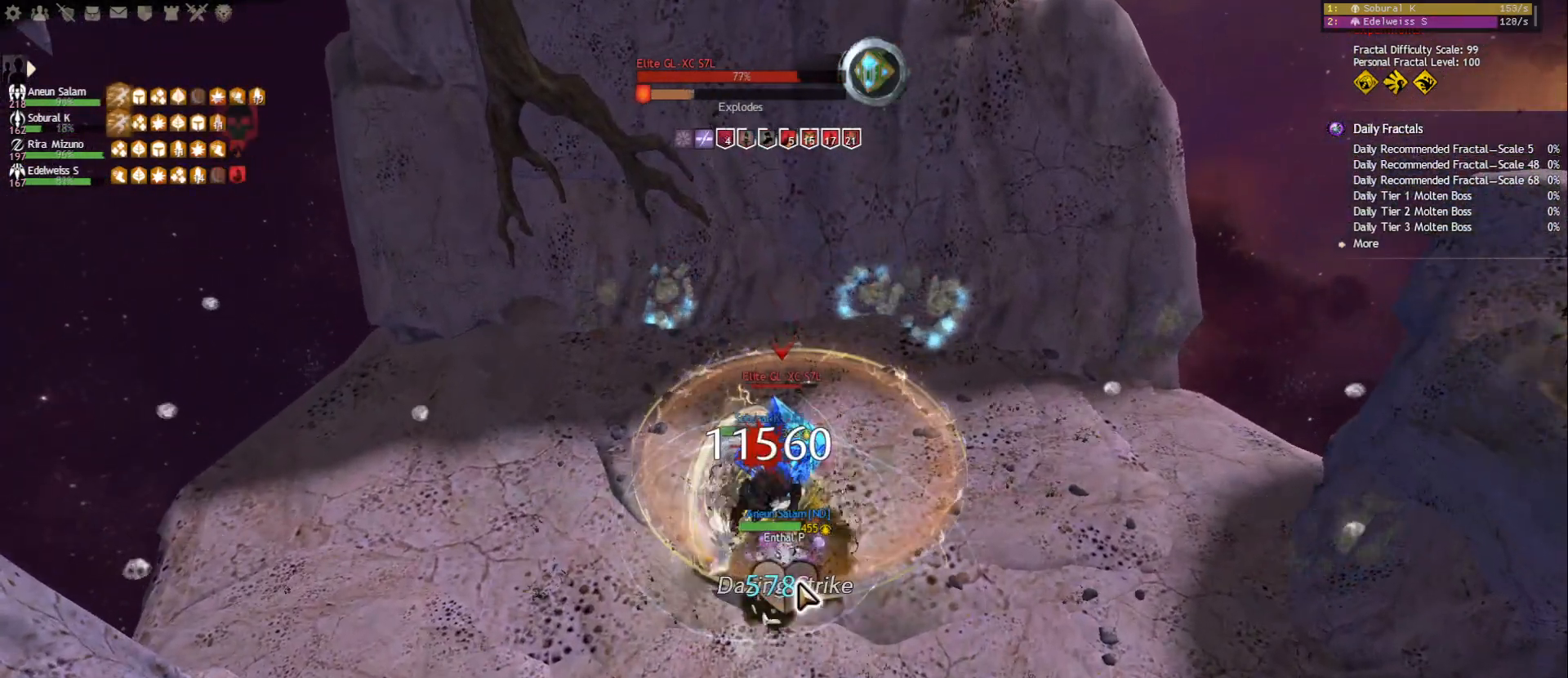
{"keys": ["f"], "mouse": [], "events": [[67, "2", "up"], [117, "2", "down"], [217, "2", "up"], [233, "2", "down"], [300, "mouse_right", "down"], [333, "2", "up"], [383, "mouse_right", "up"], [433, "f", "down"]]}
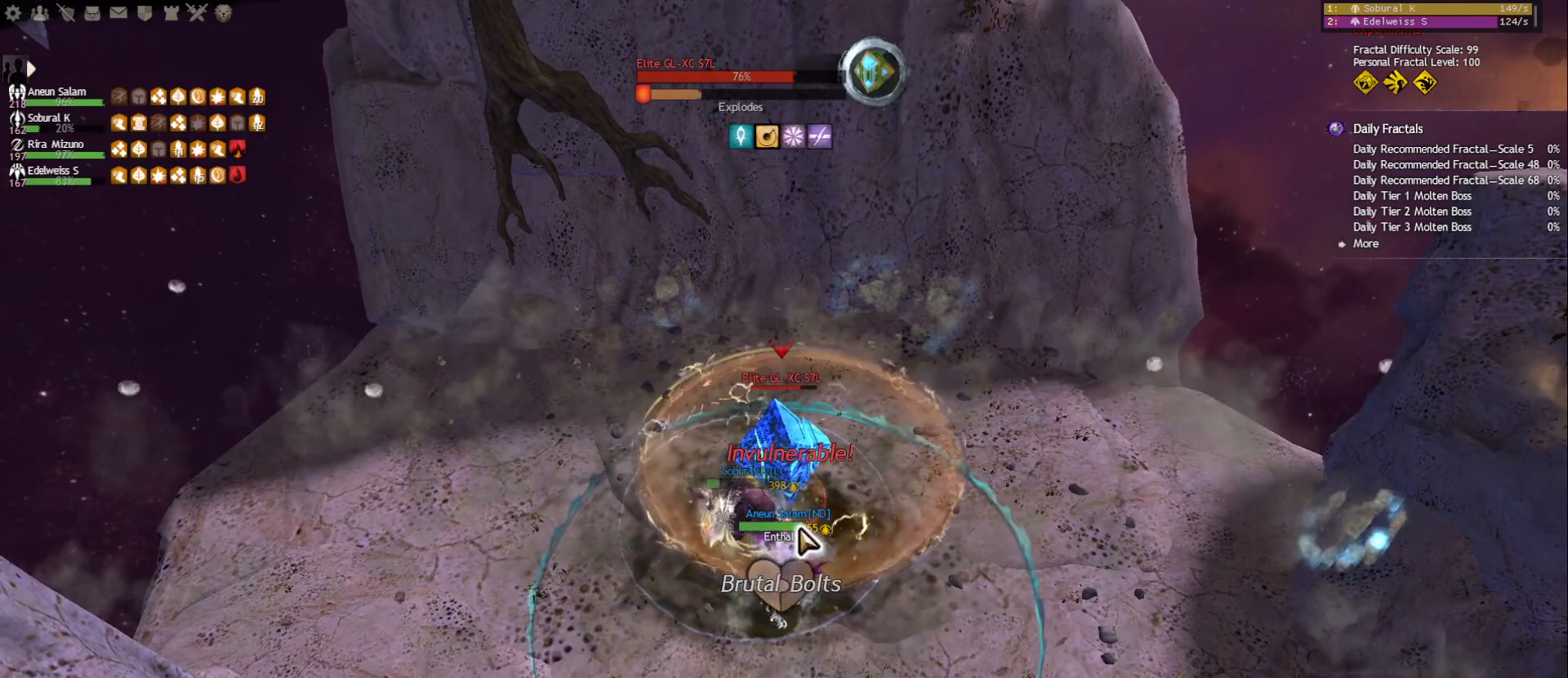
{"keys": ["space"], "mouse": ["right"], "events": [[33, "mouse_right", "down"], [50, "f", "up"], [117, "mouse_right", "up"], [150, "2", "down"], [200, "mouse_right", "down"], [233, "2", "up"], [283, "mouse_right", "up"], [367, "s", "down"], [433, "mouse_right", "down"], [450, "space", "down"], [500, "s", "up"]]}
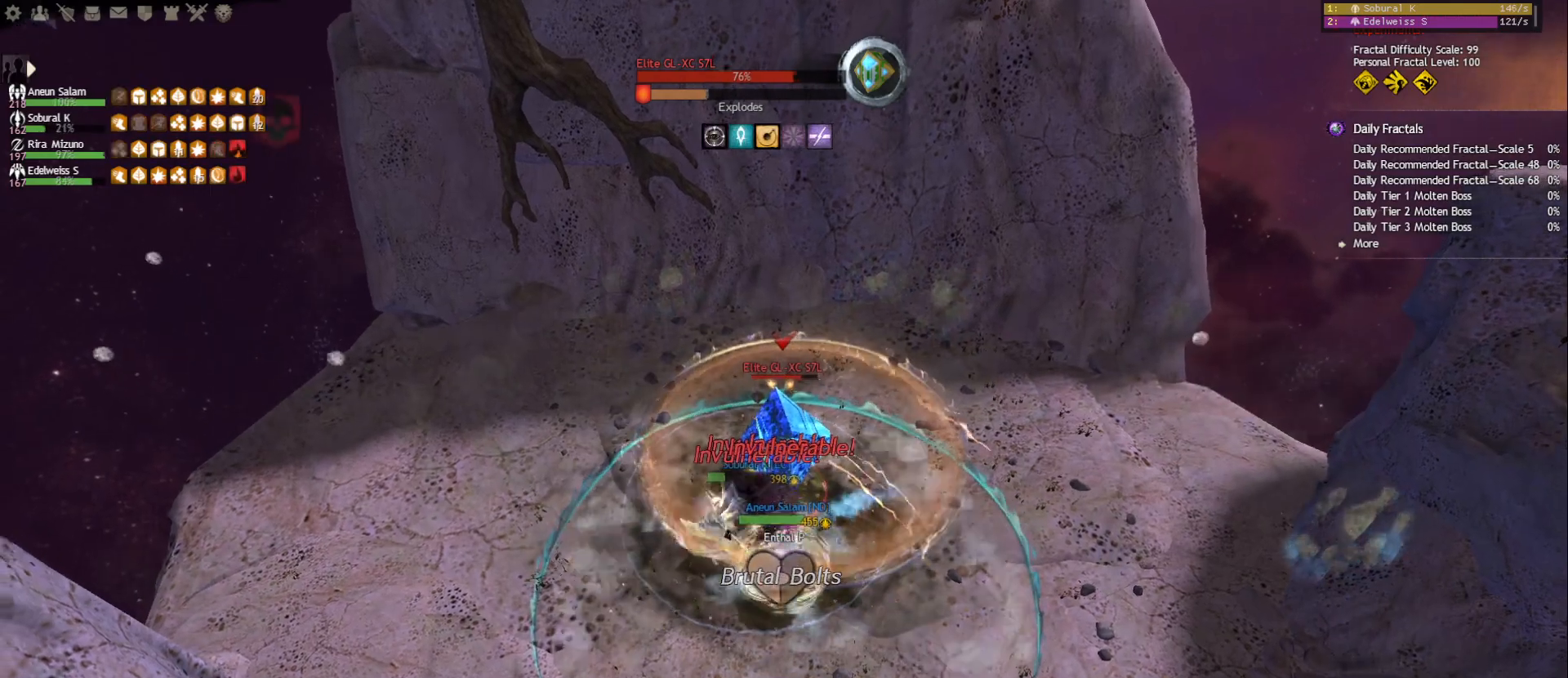
{"keys": ["w"], "mouse": [], "events": [[17, "mouse_right", "up"], [50, "space", "up"], [67, "tilde", "down"], [183, "tilde", "up"], [267, "mouse_right", "down"], [383, "mouse_right", "up"], [417, "w", "down"]]}
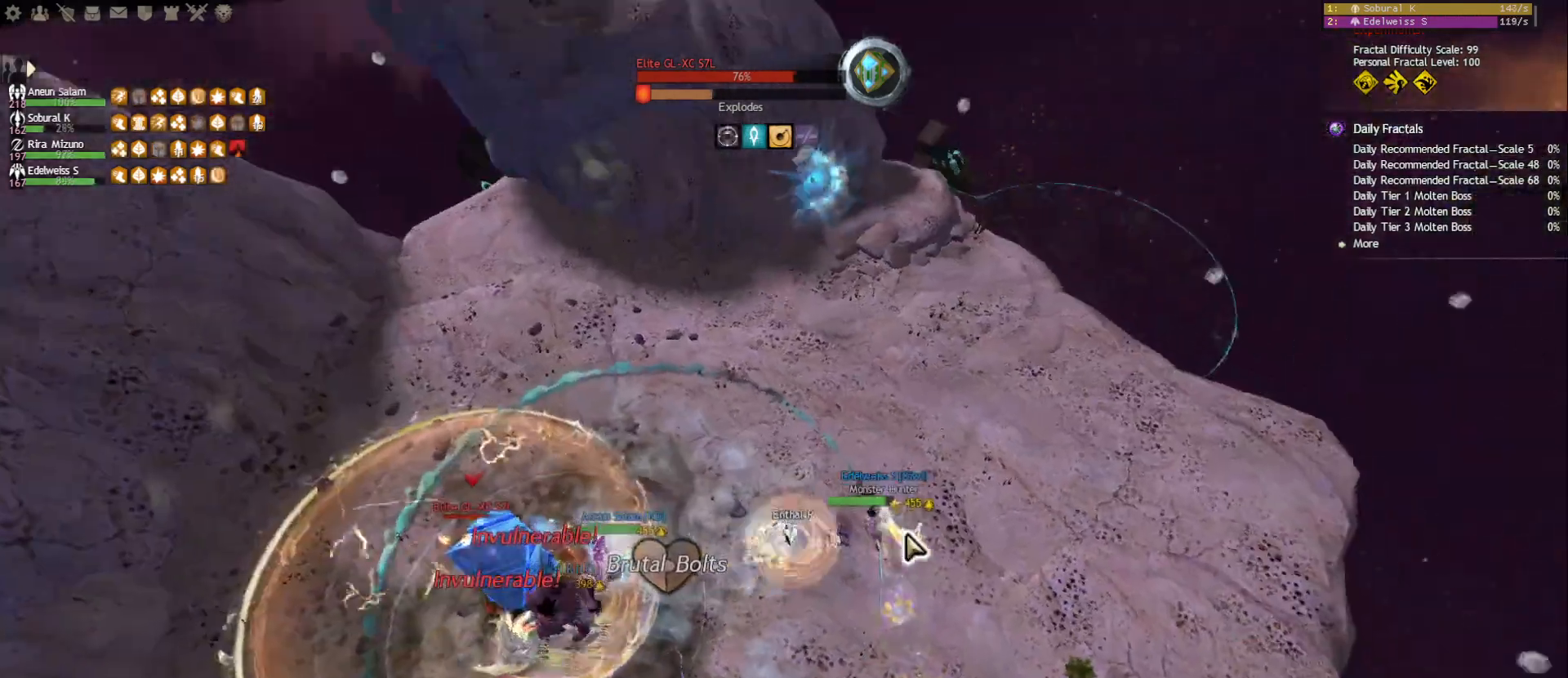
{"keys": ["w"], "mouse": ["left", "right"], "events": [[317, "mouse_right", "down"], [433, "mouse_left", "down"]]}
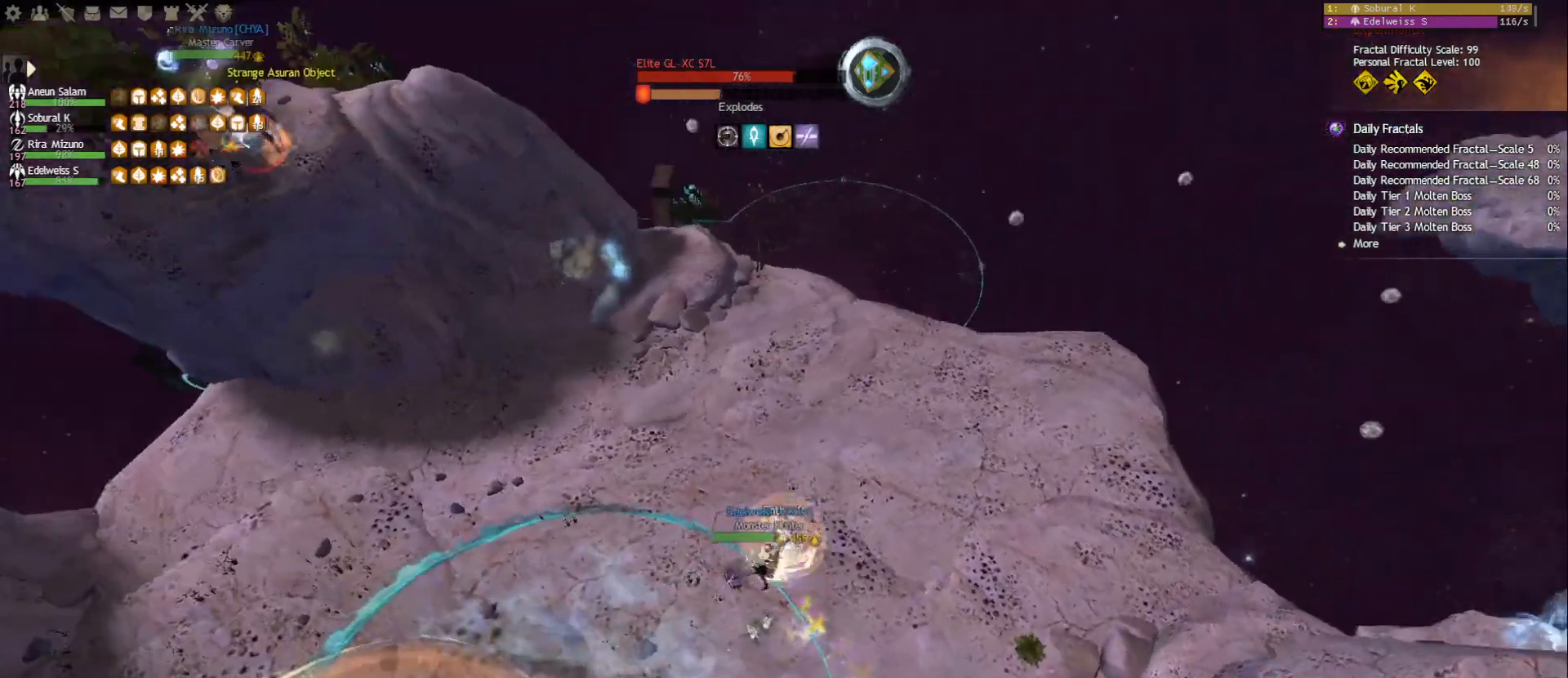
{"keys": [], "mouse": ["left", "right"], "events": [[333, "w", "up"]]}
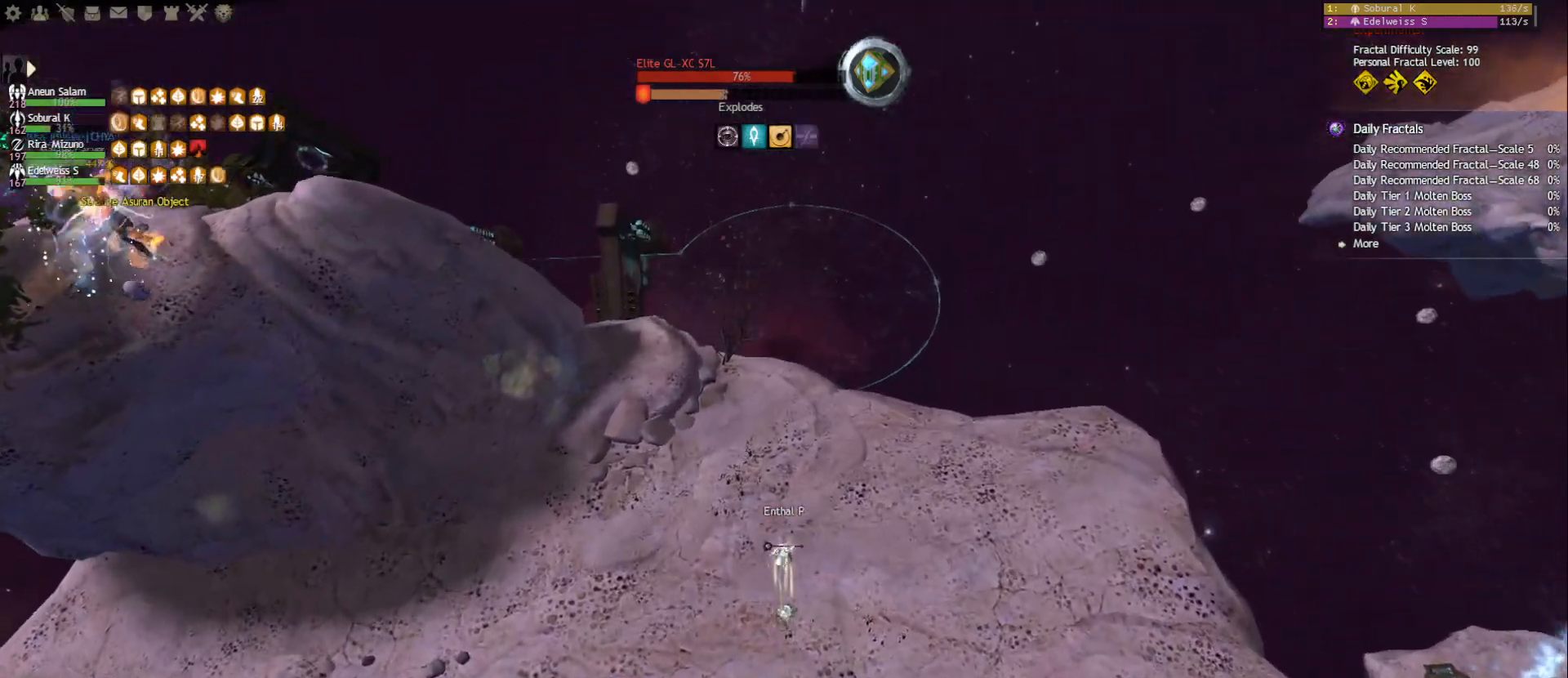
{"keys": ["s"], "mouse": ["right"], "events": [[217, "d", "down"], [233, "mouse_left", "up"], [300, "s", "down"], [433, "d", "up"]]}
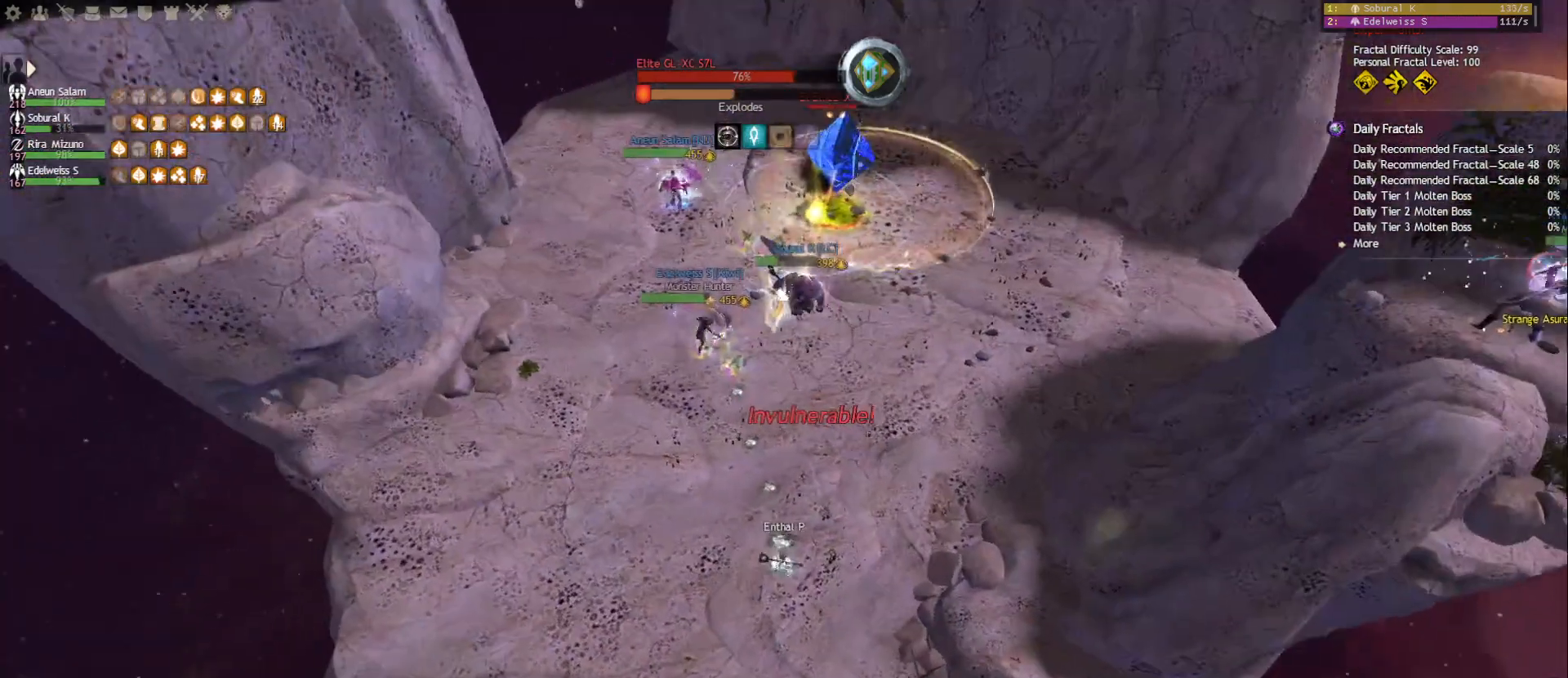
{"keys": ["d", "s"], "mouse": ["right"], "events": [[400, "d", "down"]]}
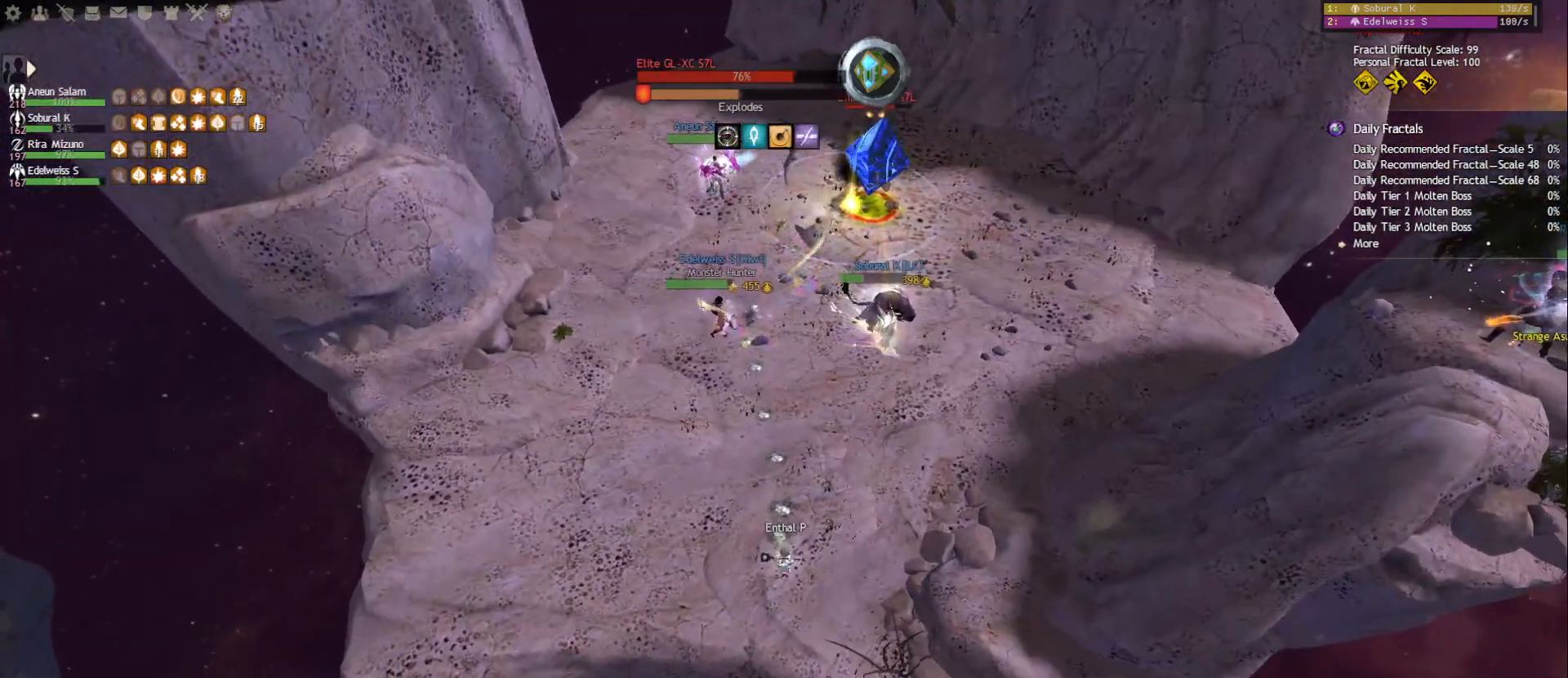
{"keys": [], "mouse": [], "events": [[17, "d", "up"], [100, "mouse_right", "up"], [100, "s", "up"]]}
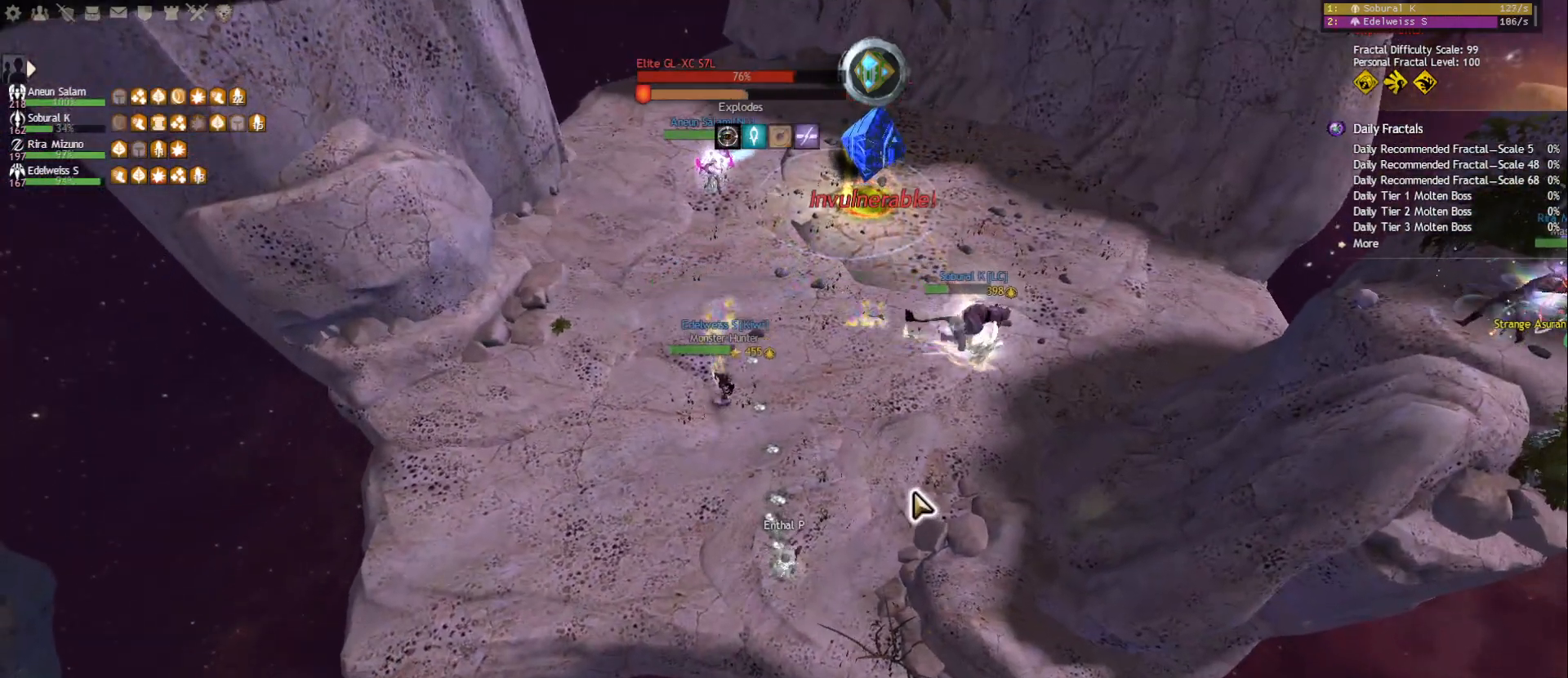
{"keys": [], "mouse": [], "events": []}
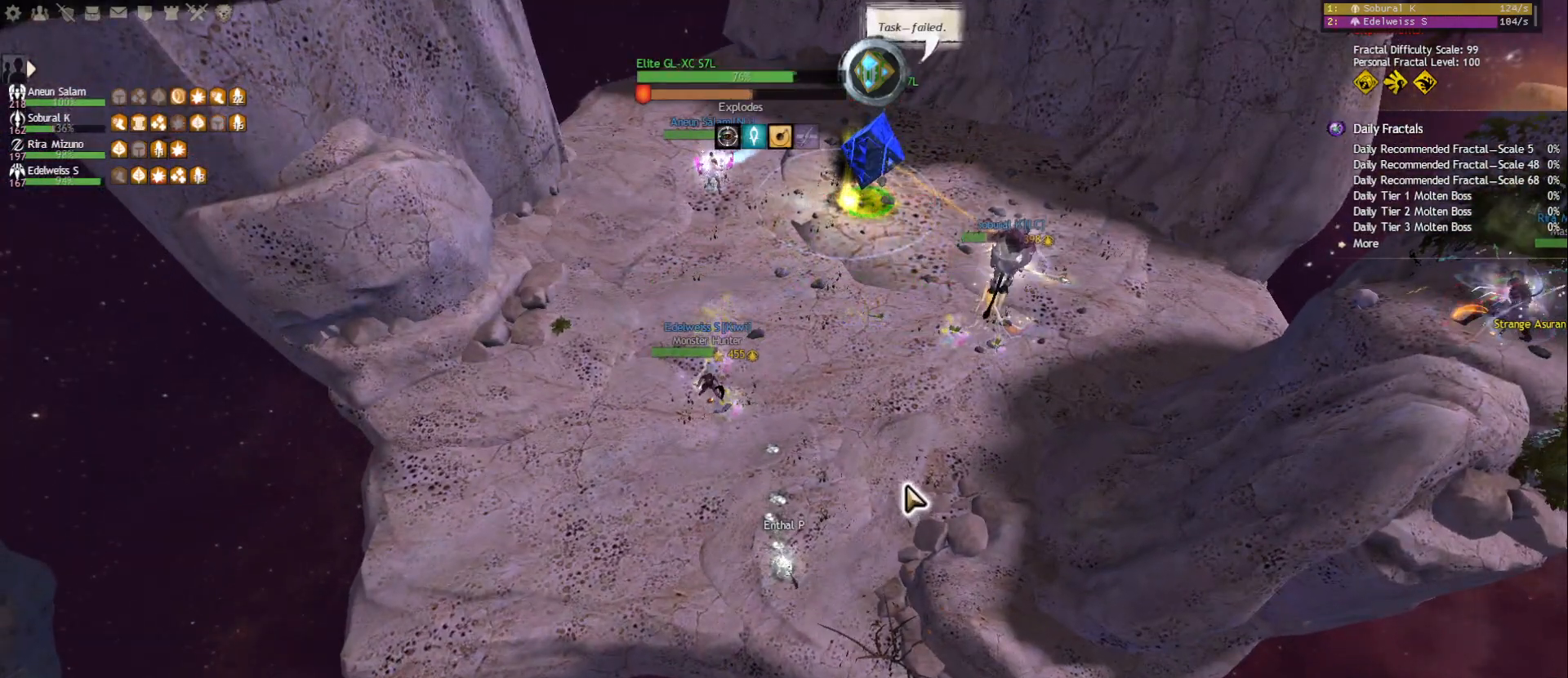
{"keys": [], "mouse": [], "events": [[300, "mouse_left", "down"], [367, "mouse_left", "up"]]}
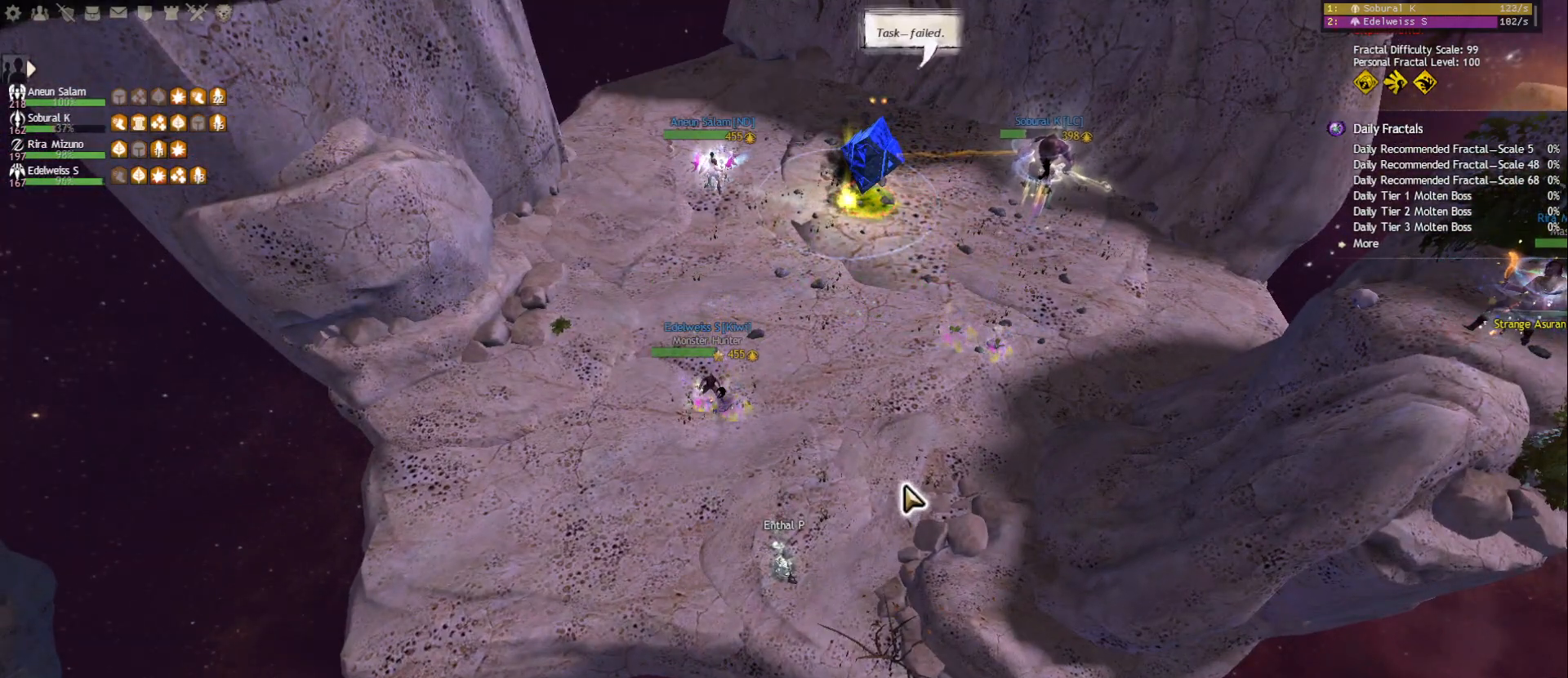
{"keys": [], "mouse": [], "events": []}
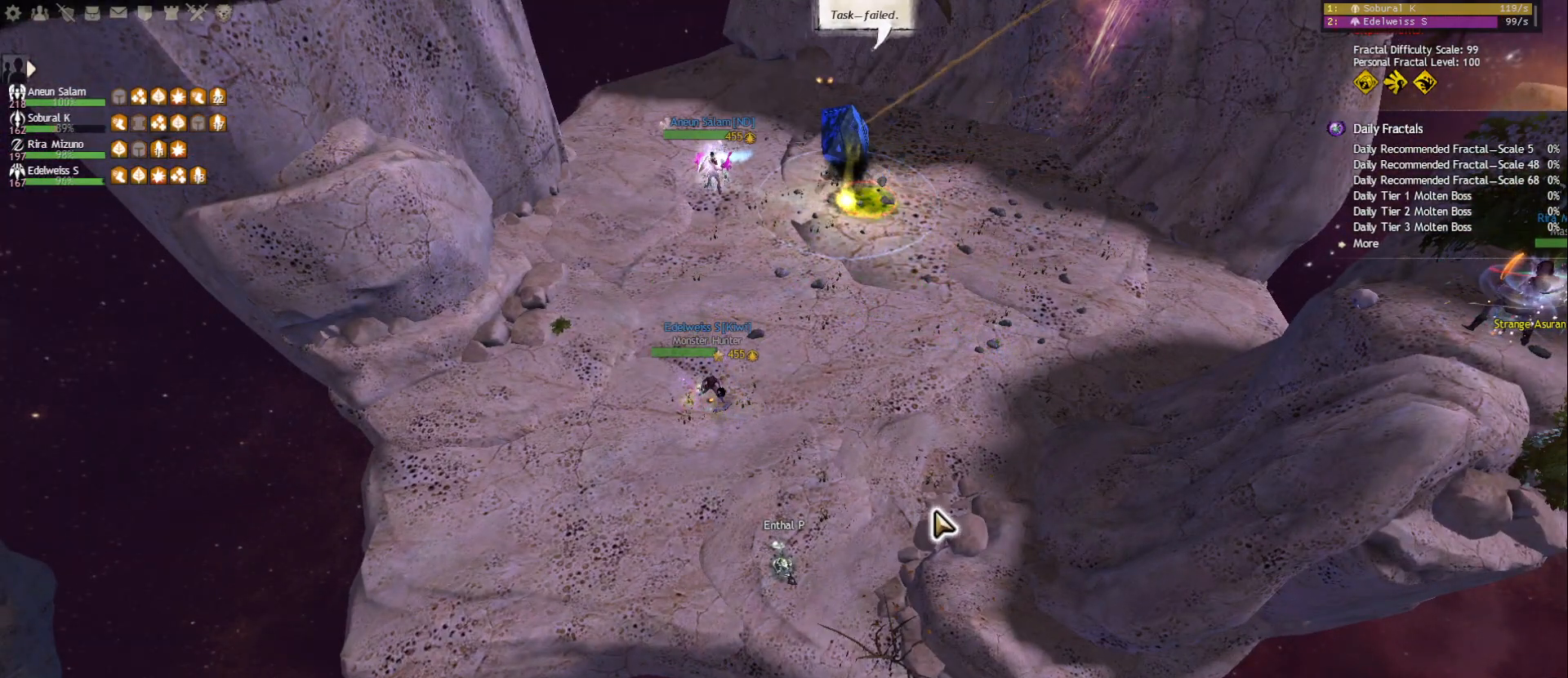
{"keys": [], "mouse": [], "events": []}
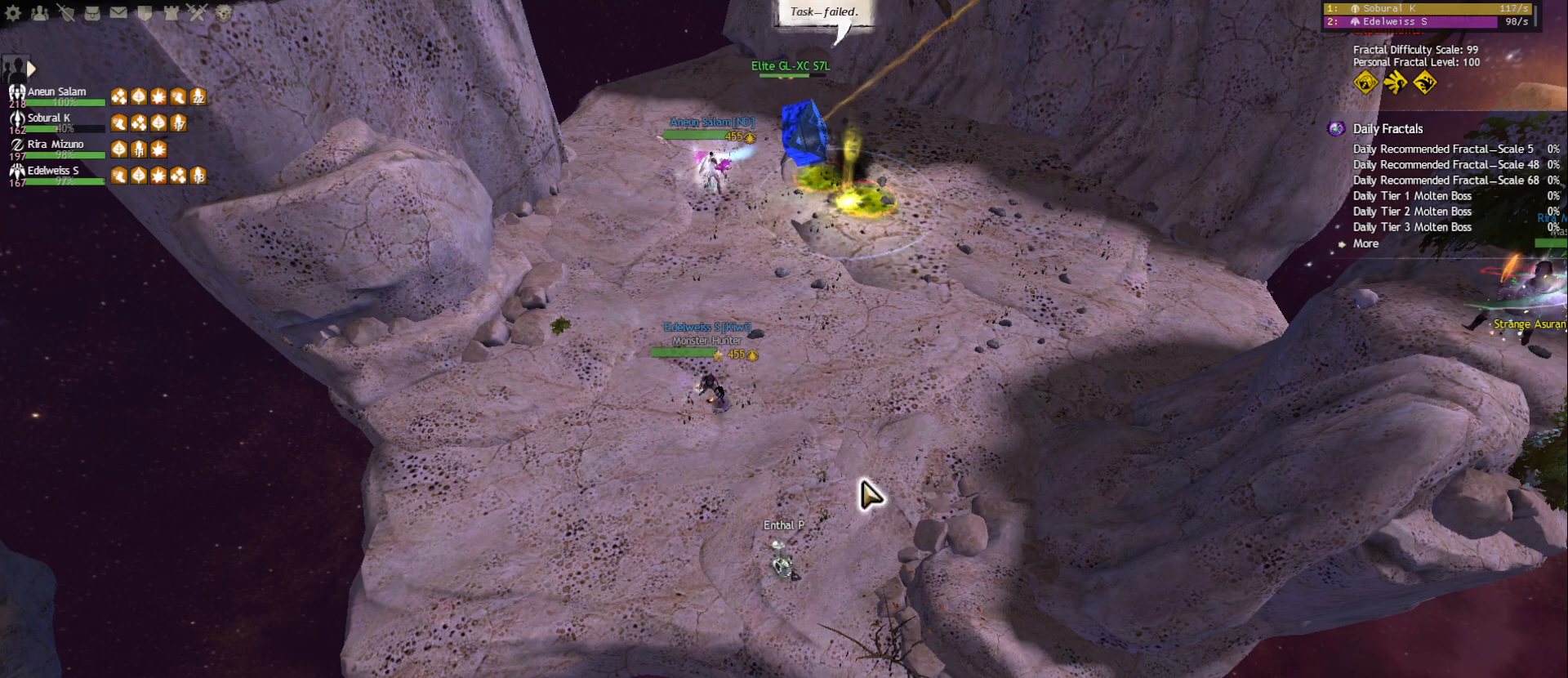
{"keys": [], "mouse": [], "events": [[200, "mouse_left", "down"], [250, "mouse_left", "up"]]}
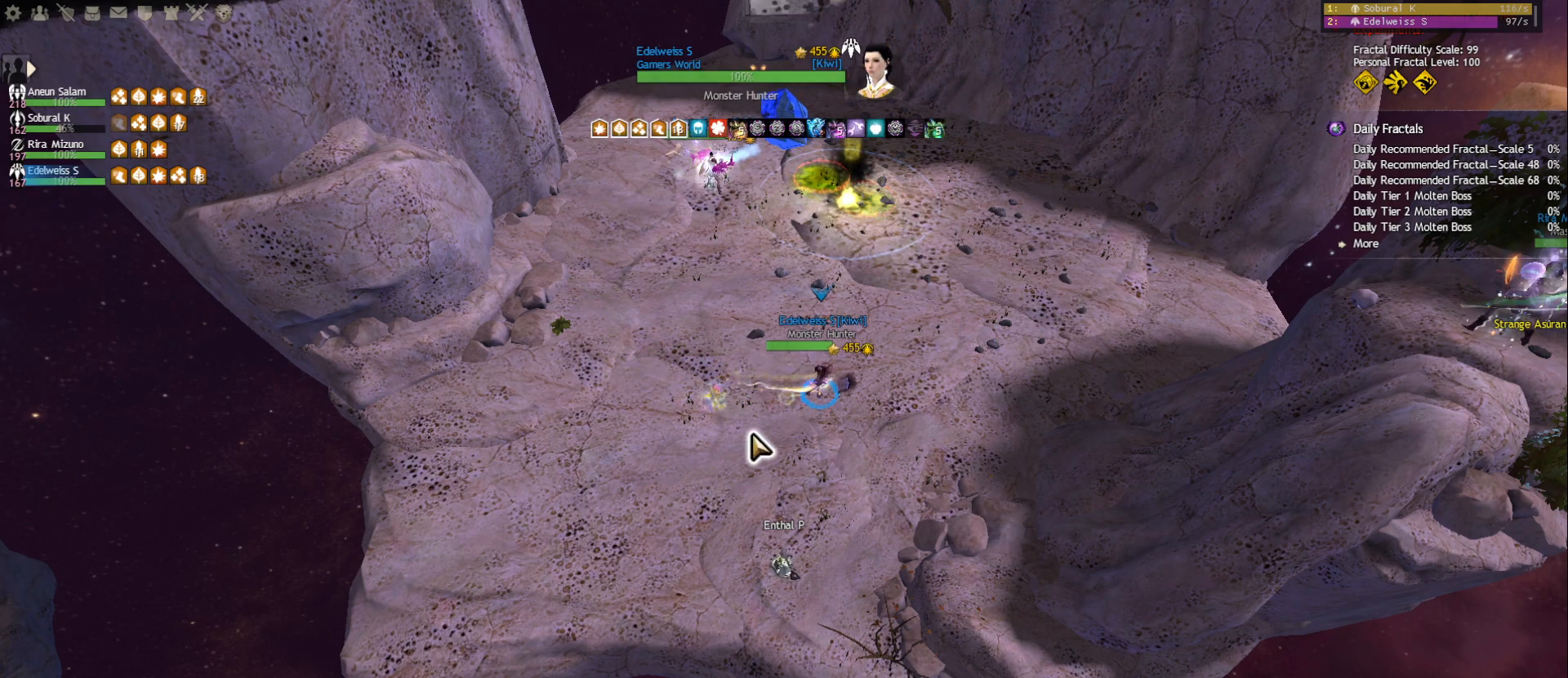
{"keys": [], "mouse": [], "events": []}
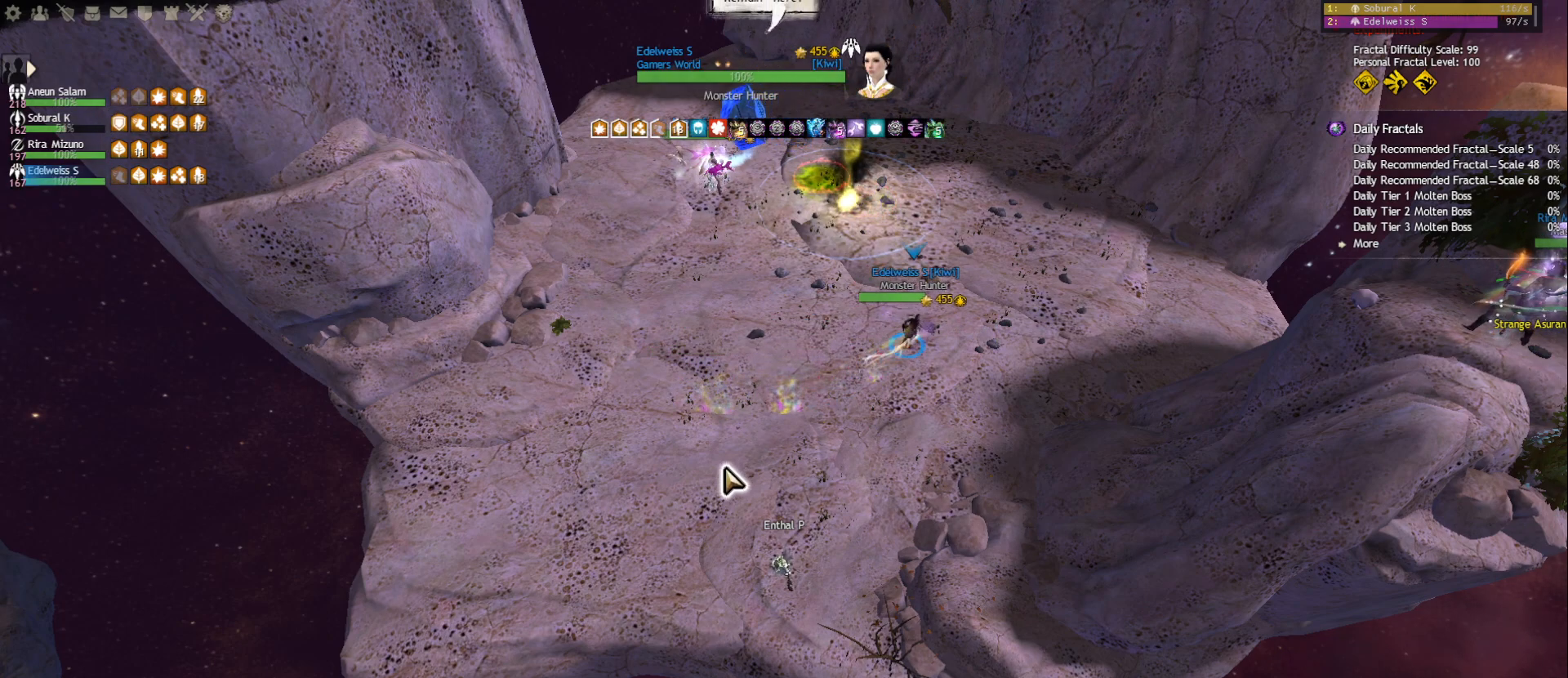
{"keys": [], "mouse": [], "events": []}
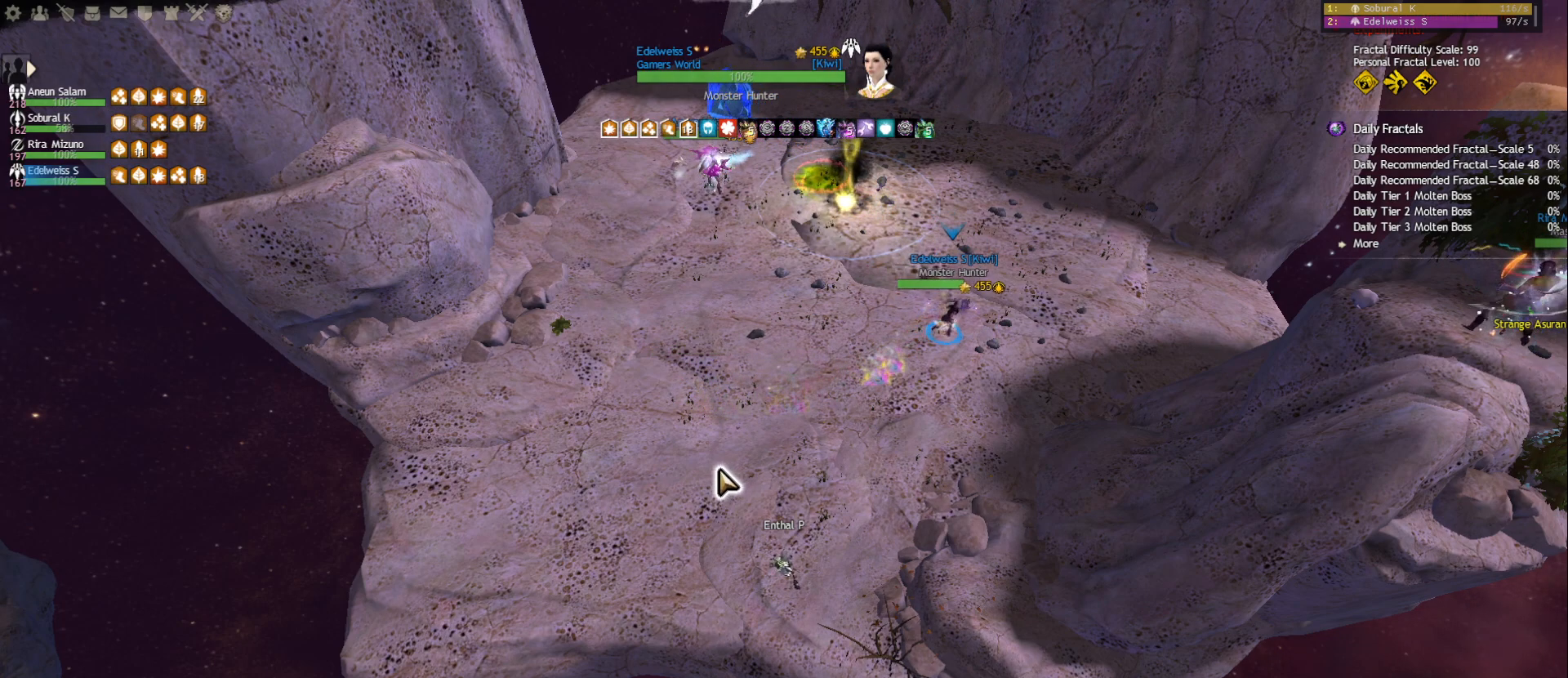
{"keys": [], "mouse": [], "events": []}
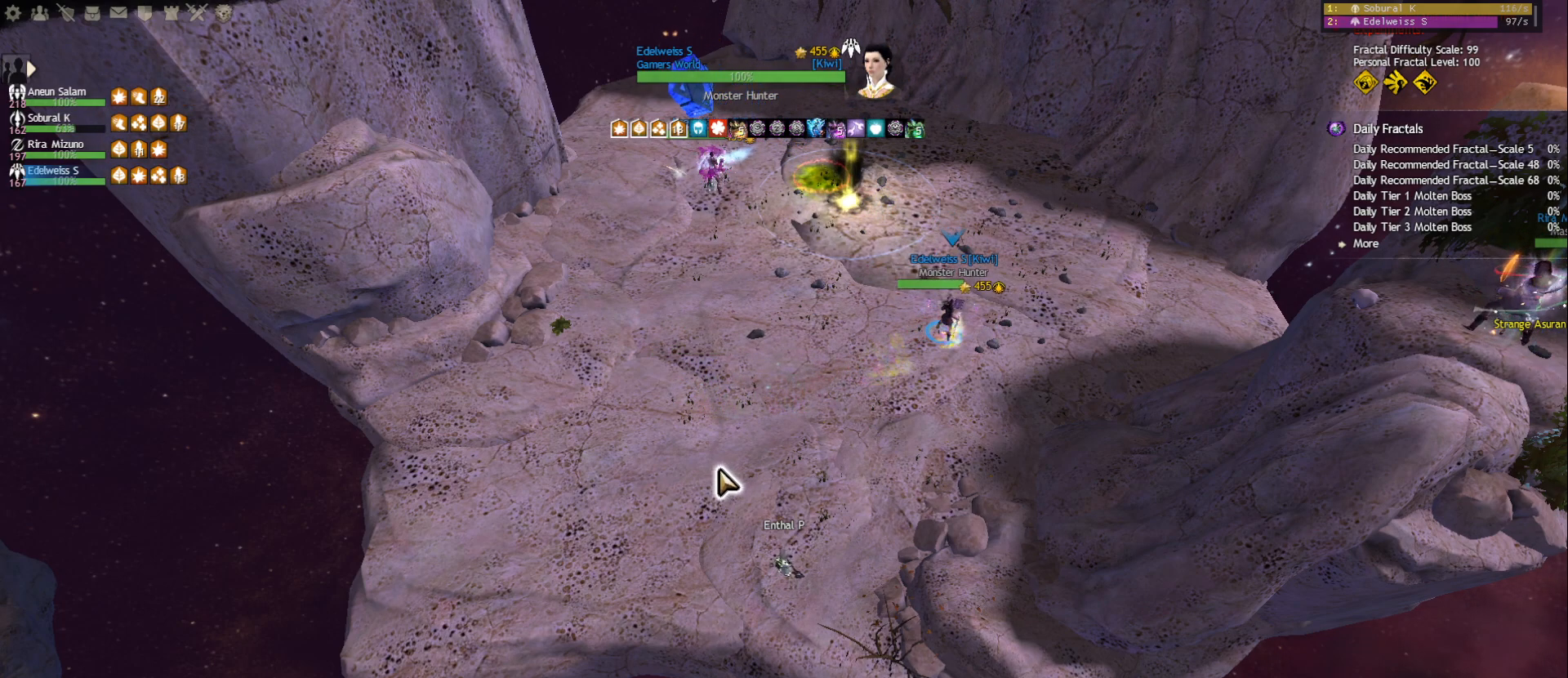
{"keys": [], "mouse": [], "events": [[350, "mouse_left", "down"], [450, "mouse_left", "up"]]}
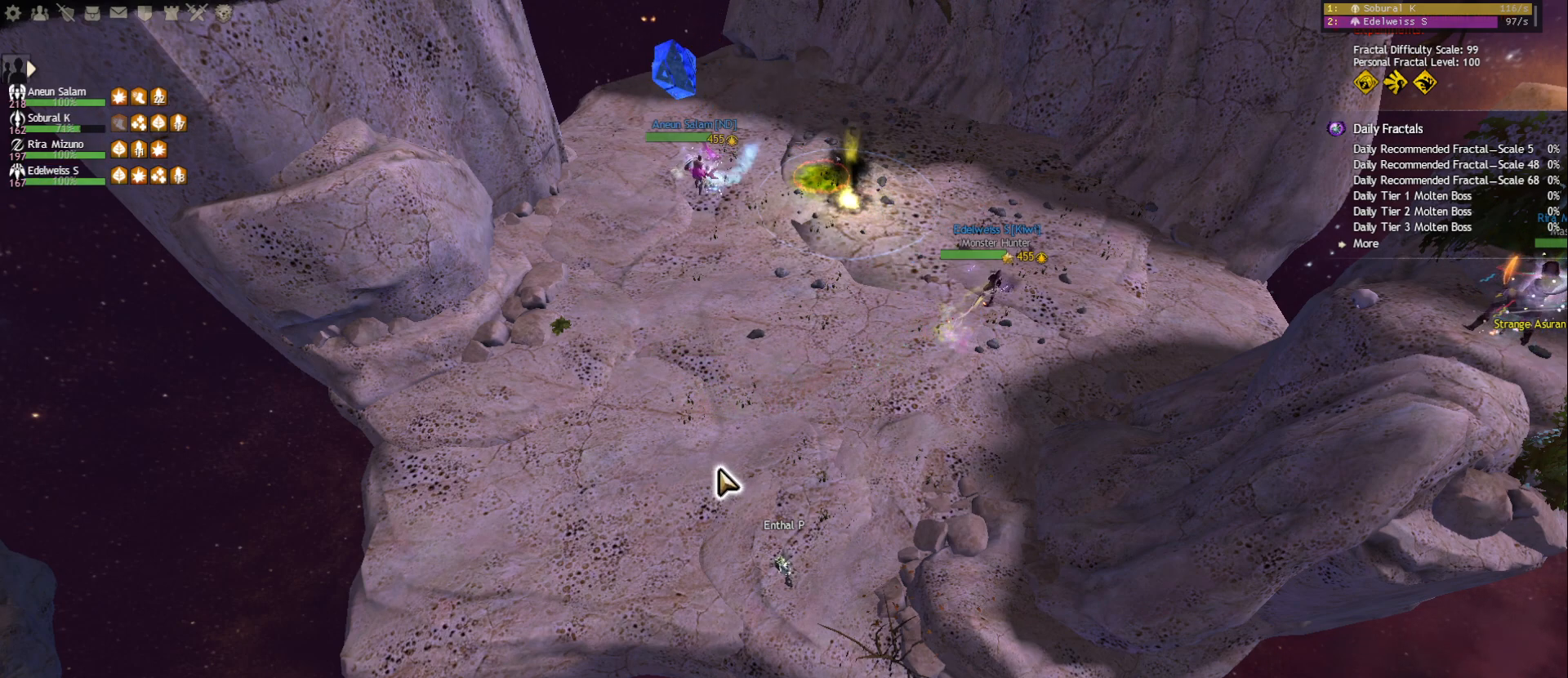
{"keys": [], "mouse": [], "events": []}
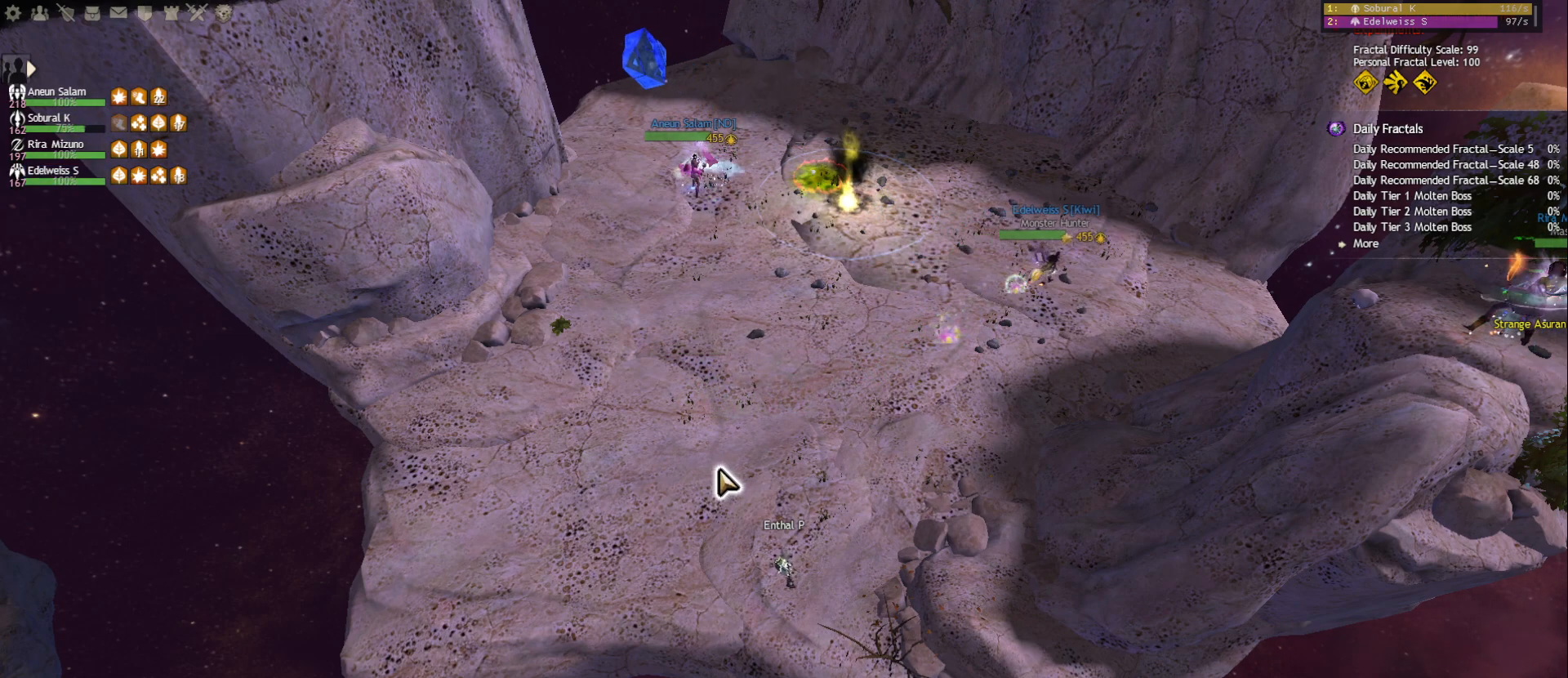
{"keys": [], "mouse": [], "events": []}